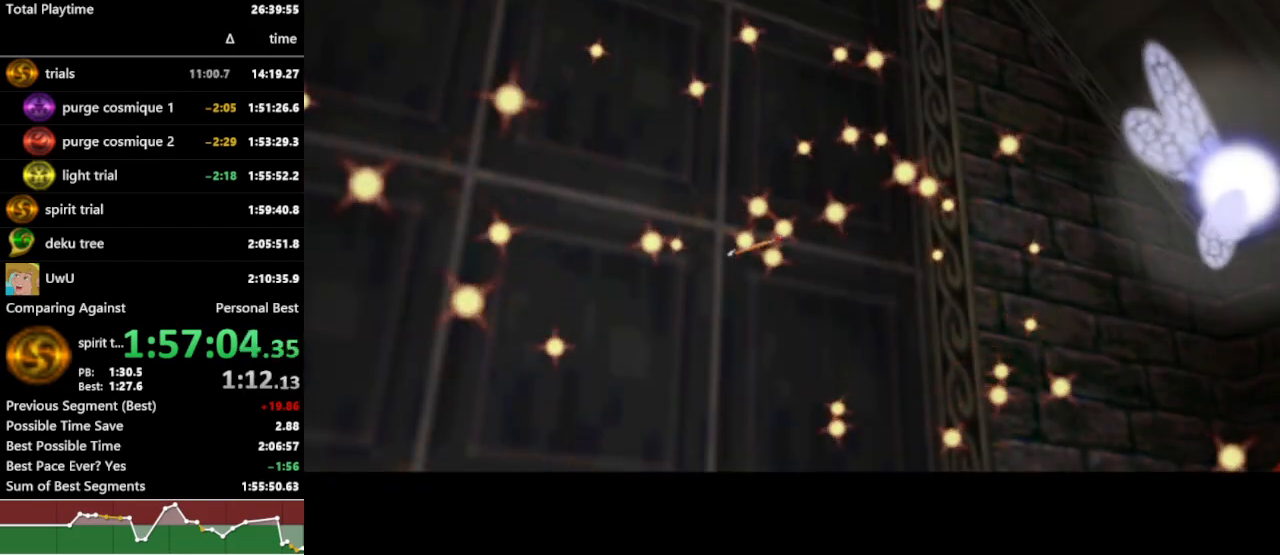
Gameplay with a controller (Nintendo layout); each line is a JSON object with the inputs held at the frame after it. "events" lists button and stick changes between this image and that frame as [ms after this image, input, new state], when the widget could be followed in between. Not read: L3 R3.
{"buttons": ["R1"], "left_stick": "center", "right_stick": "center", "events": []}
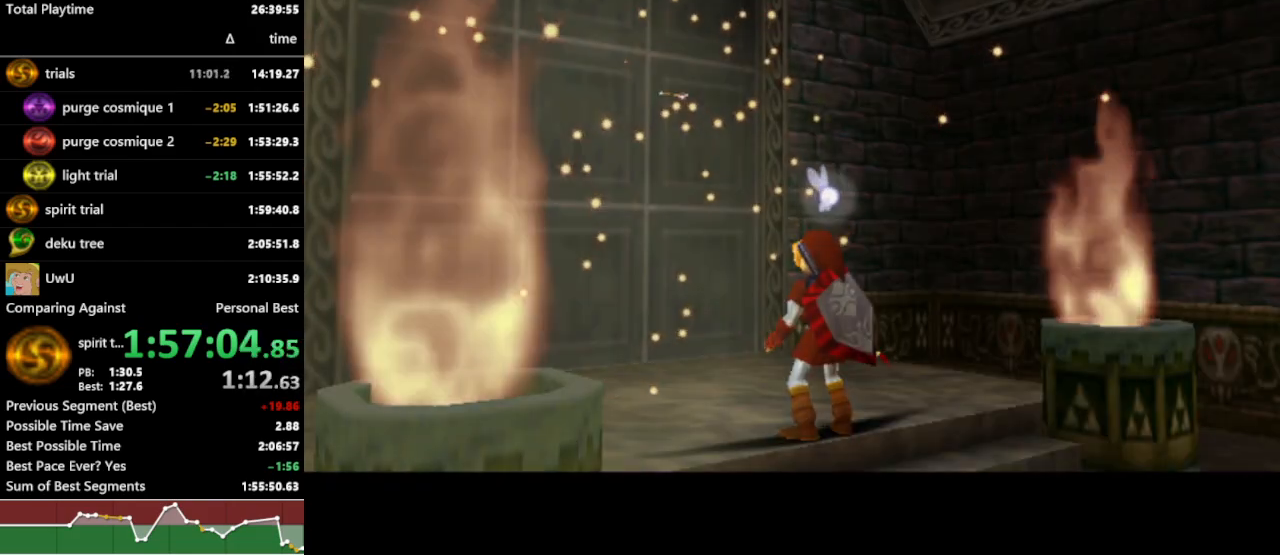
{"buttons": ["R1"], "left_stick": "center", "right_stick": "center", "events": []}
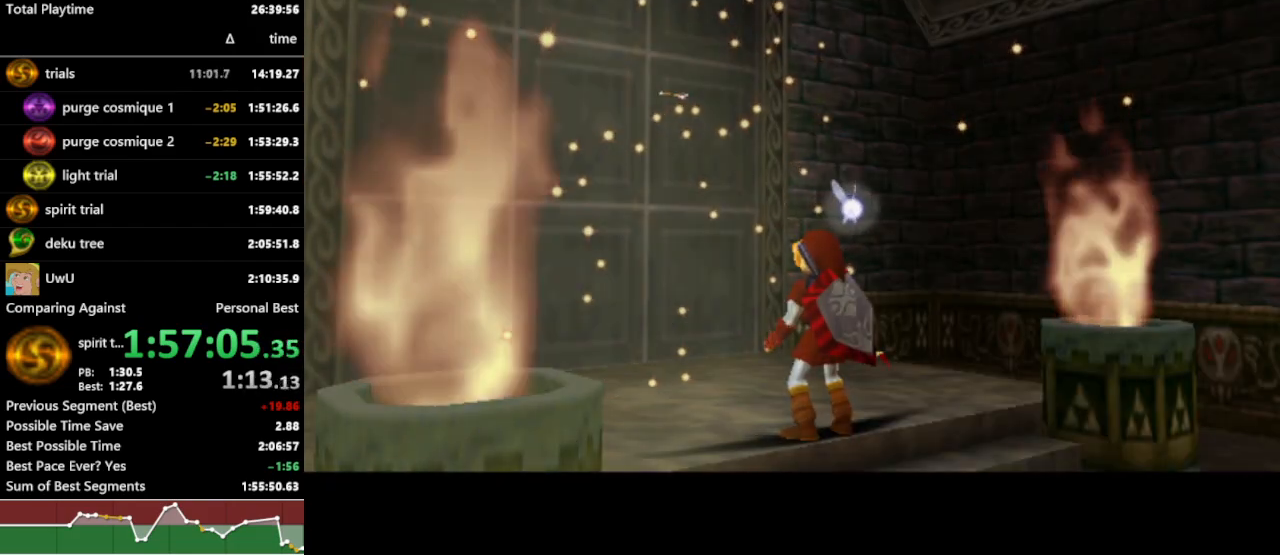
{"buttons": ["R1"], "left_stick": "center", "right_stick": "center", "events": []}
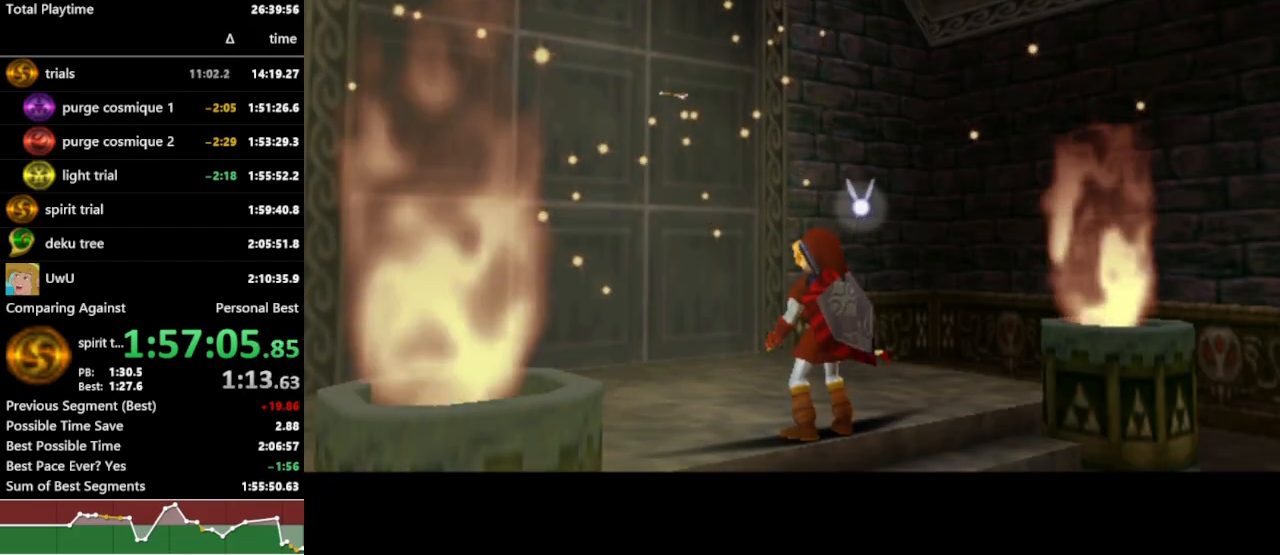
{"buttons": ["R1"], "left_stick": "center", "right_stick": "center", "events": []}
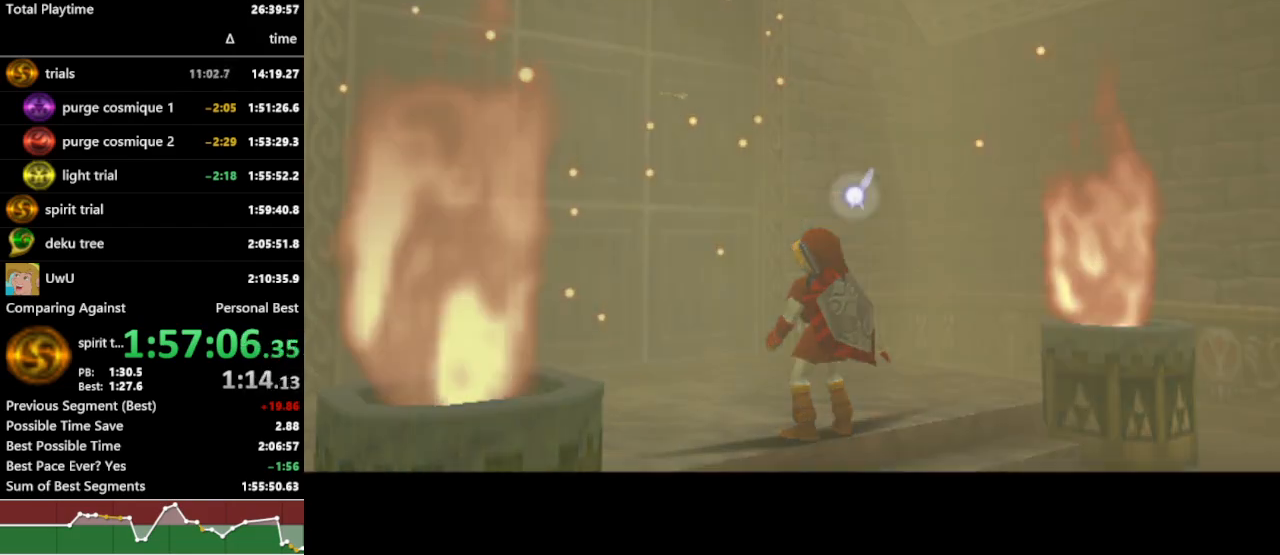
{"buttons": ["R1"], "left_stick": "center", "right_stick": "center", "events": []}
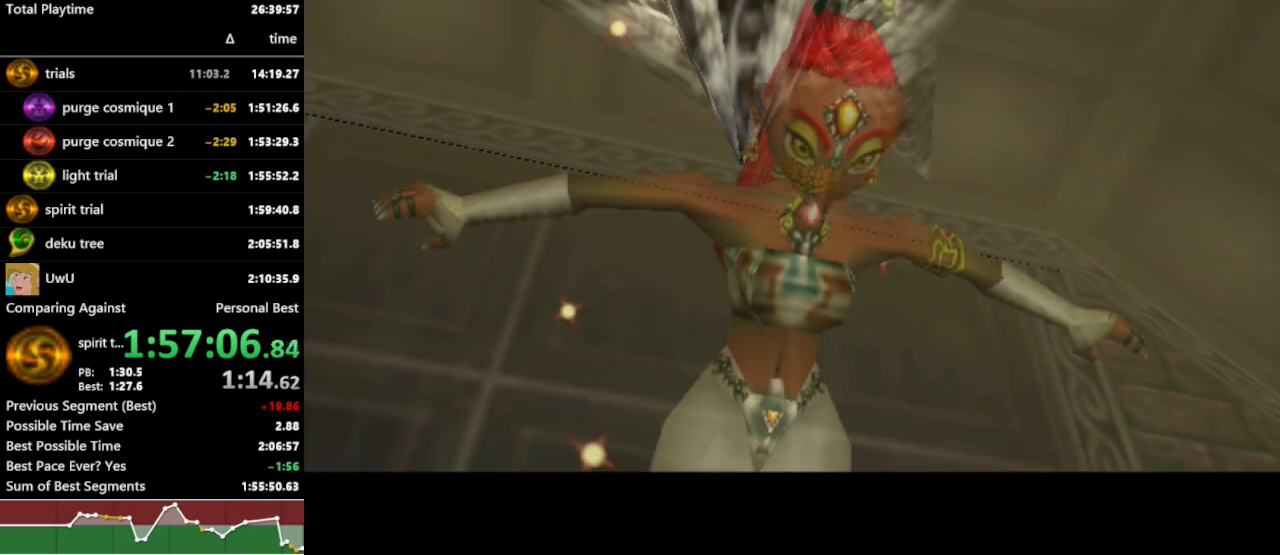
{"buttons": ["R1"], "left_stick": "center", "right_stick": "center", "events": []}
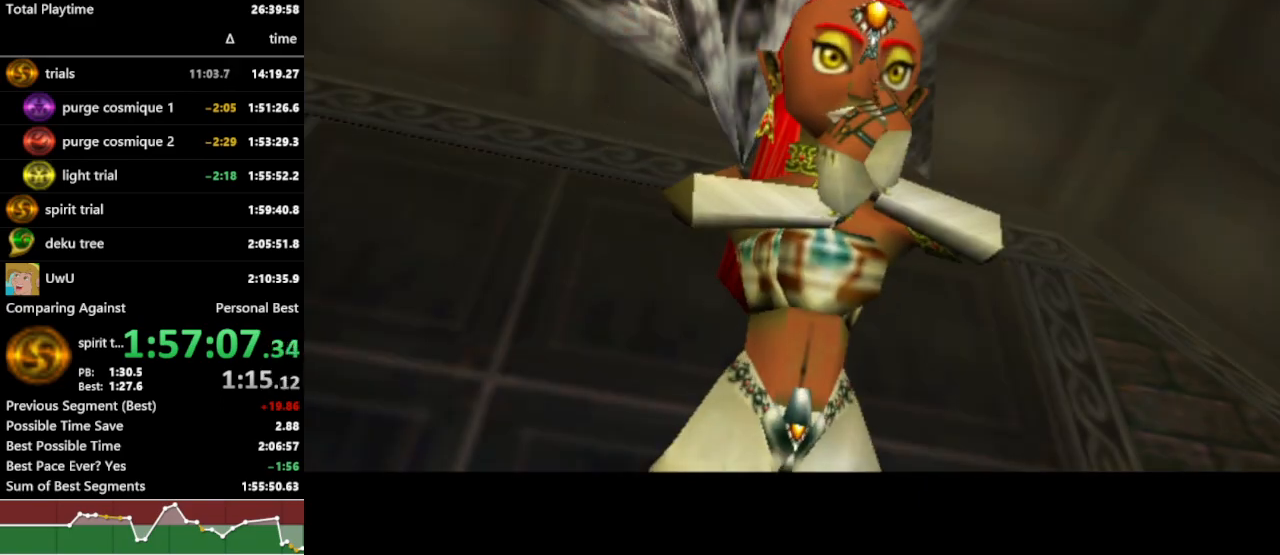
{"buttons": ["R1"], "left_stick": "center", "right_stick": "center", "events": []}
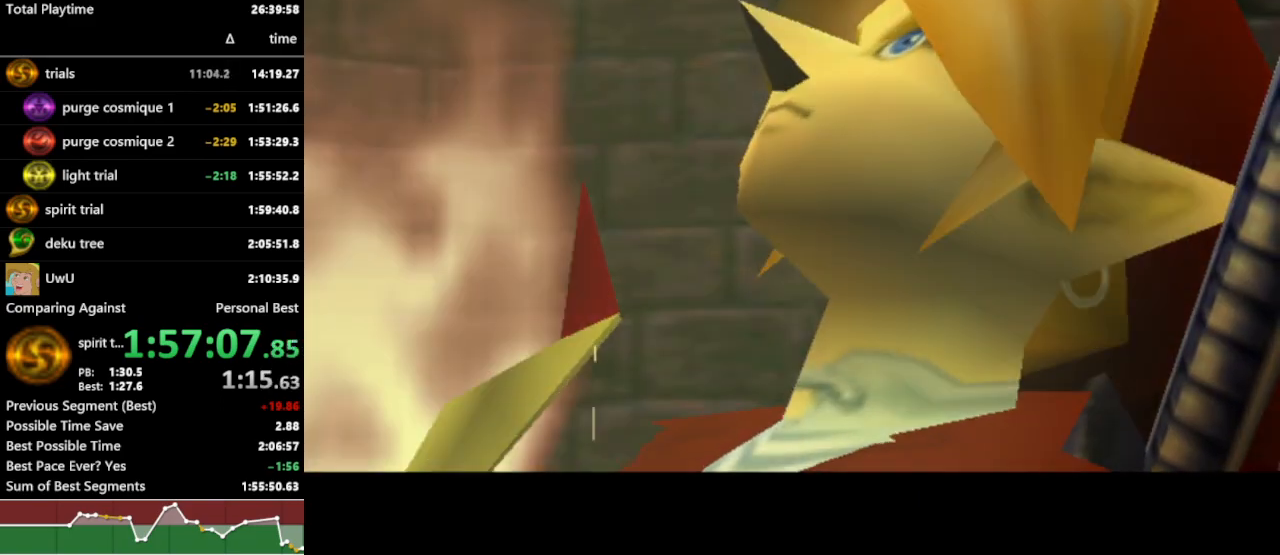
{"buttons": ["R1"], "left_stick": "center", "right_stick": "center", "events": []}
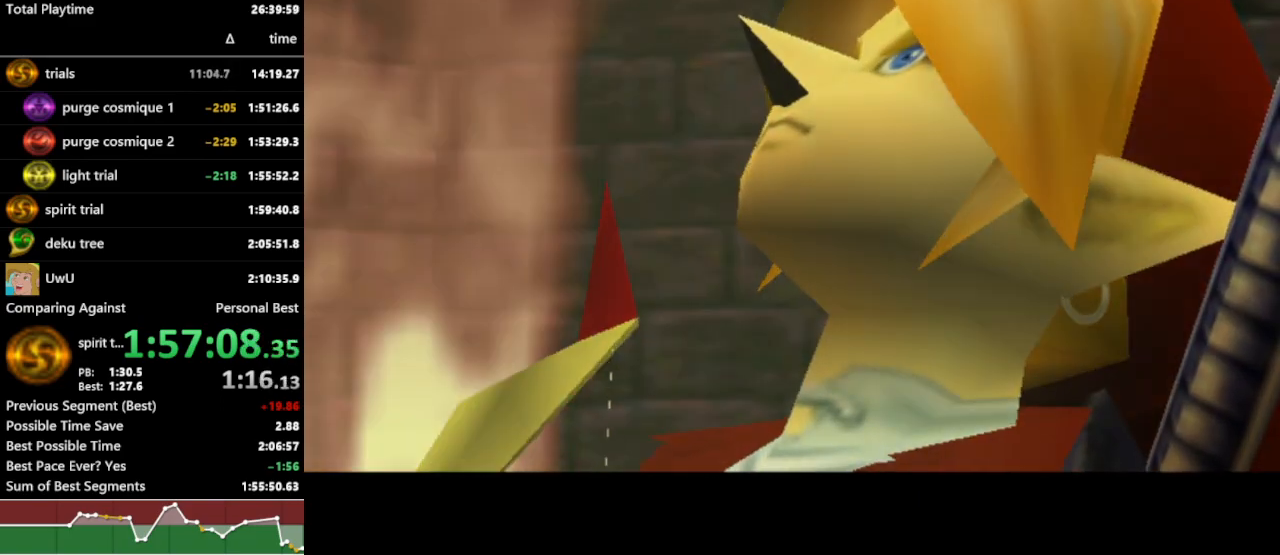
{"buttons": ["R1"], "left_stick": "center", "right_stick": "center", "events": [[133, "B", "down"], [200, "B", "up"], [333, "B", "down"], [400, "B", "up"], [467, "B", "down"], [500, "B", "up"]]}
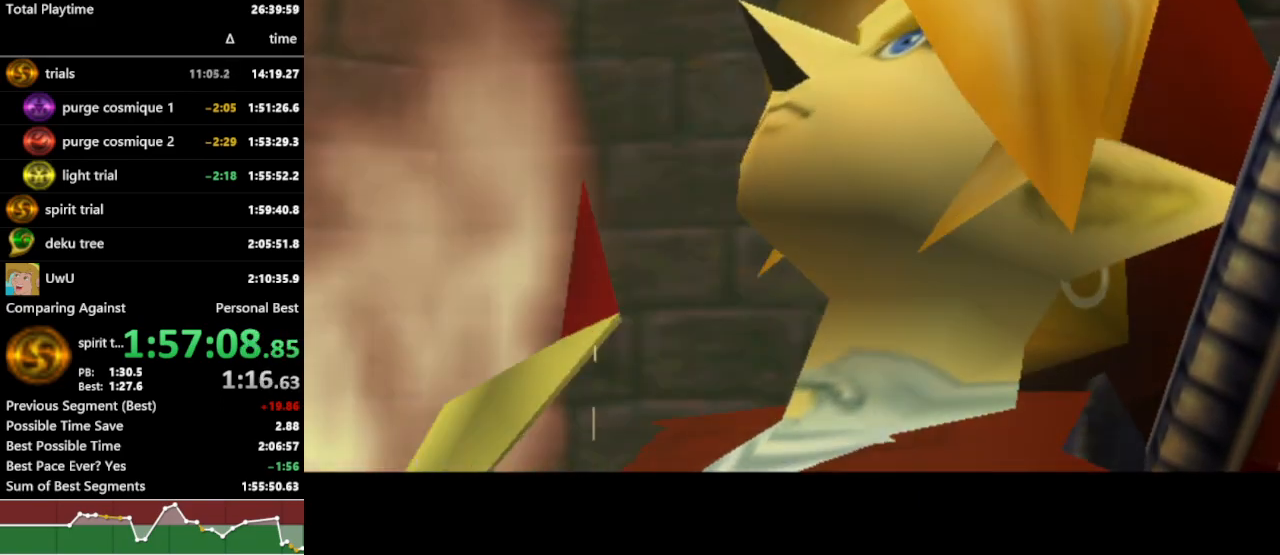
{"buttons": ["B", "R1"], "left_stick": "center", "right_stick": "center", "events": [[67, "B", "down"], [133, "B", "up"], [200, "B", "down"], [233, "B", "up"], [300, "B", "down"], [333, "B", "up"], [400, "B", "down"], [467, "B", "up"], [500, "B", "down"]]}
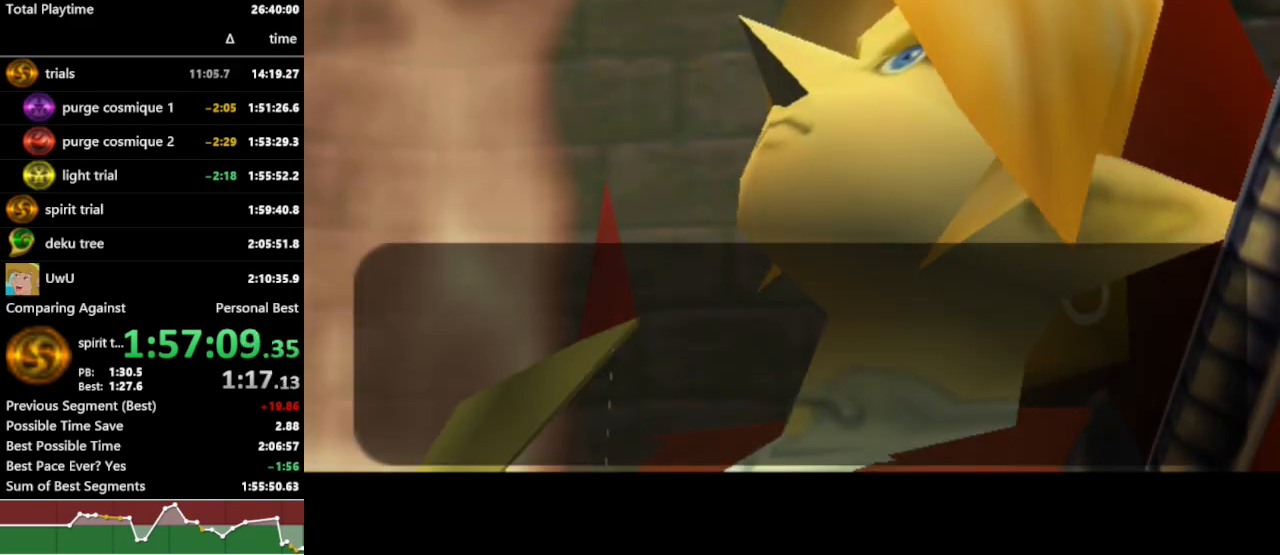
{"buttons": ["B", "R1"], "left_stick": "center", "right_stick": "center", "events": [[67, "B", "up"], [133, "B", "down"], [167, "B", "up"], [233, "B", "down"], [300, "B", "up"], [367, "B", "down"], [400, "B", "up"], [467, "B", "down"]]}
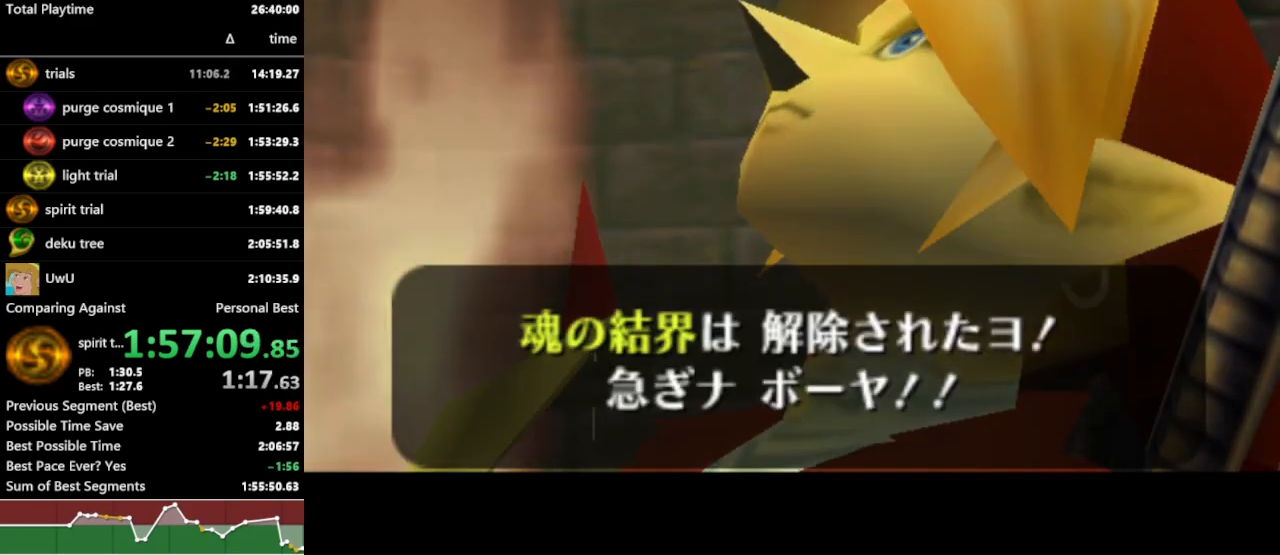
{"buttons": ["R1"], "left_stick": "center", "right_stick": "center", "events": [[33, "B", "up"]]}
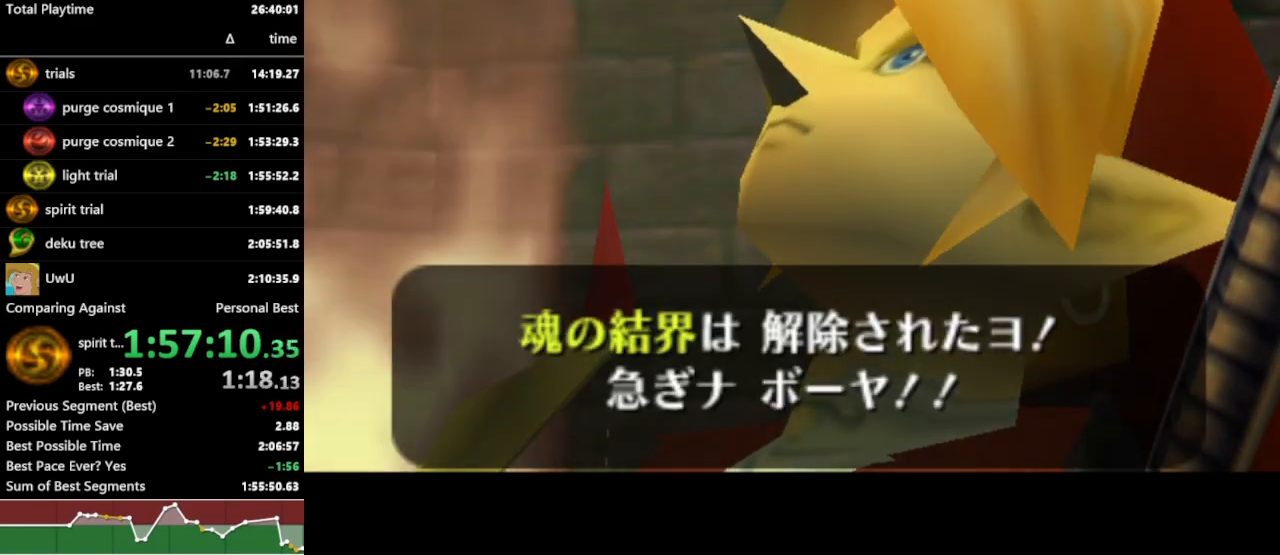
{"buttons": ["R1"], "left_stick": "center", "right_stick": "center", "events": []}
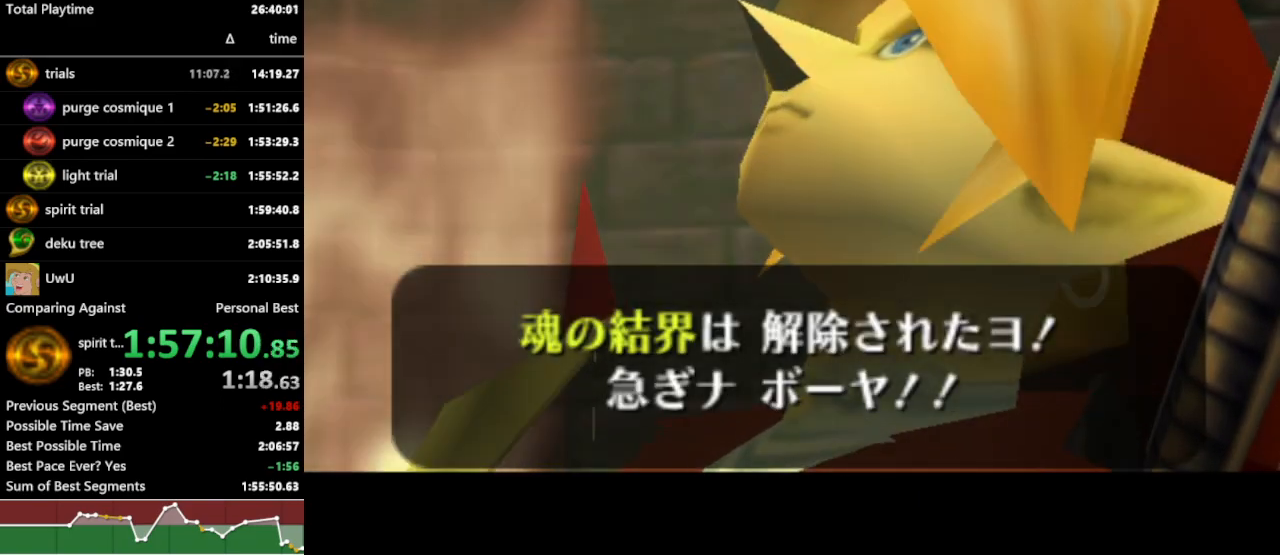
{"buttons": ["R1"], "left_stick": "center", "right_stick": "center", "events": []}
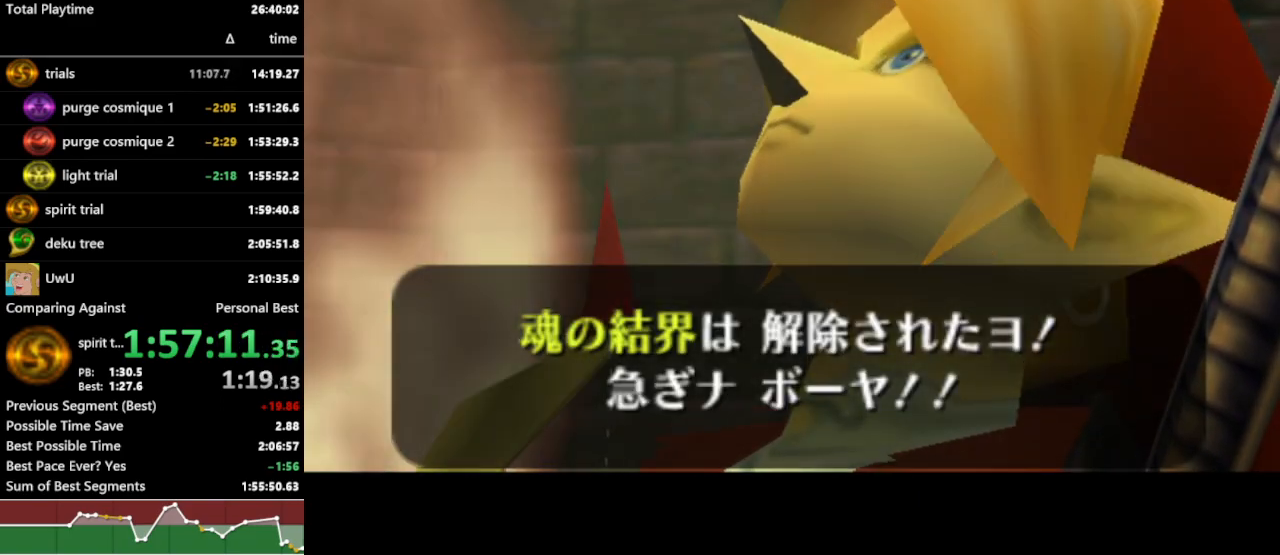
{"buttons": ["R1"], "left_stick": "center", "right_stick": "center", "events": []}
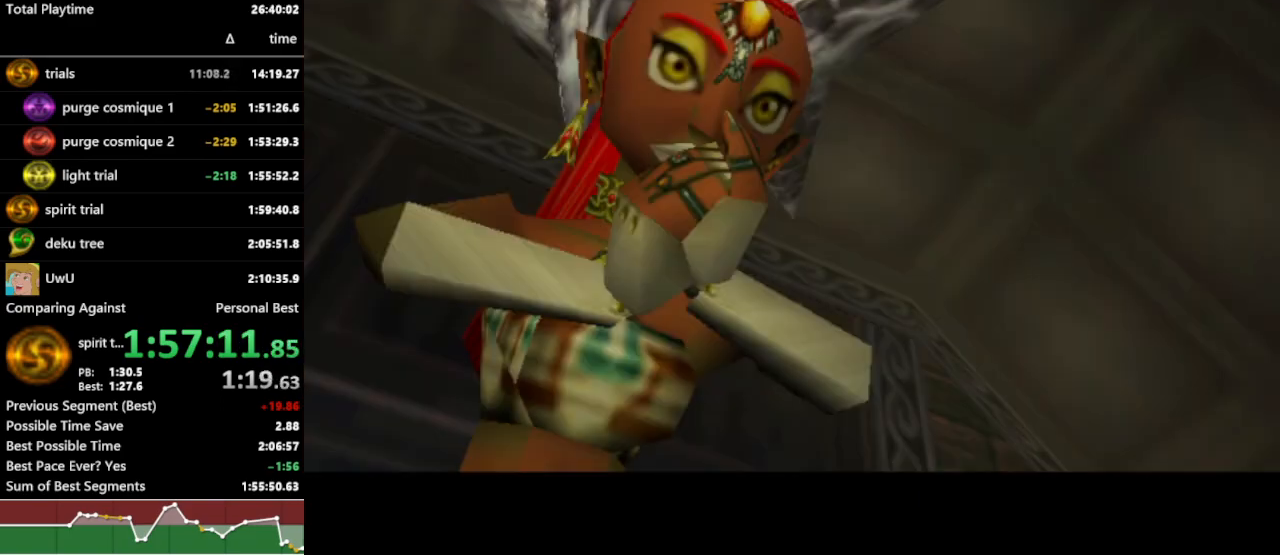
{"buttons": ["R1"], "left_stick": "center", "right_stick": "center", "events": []}
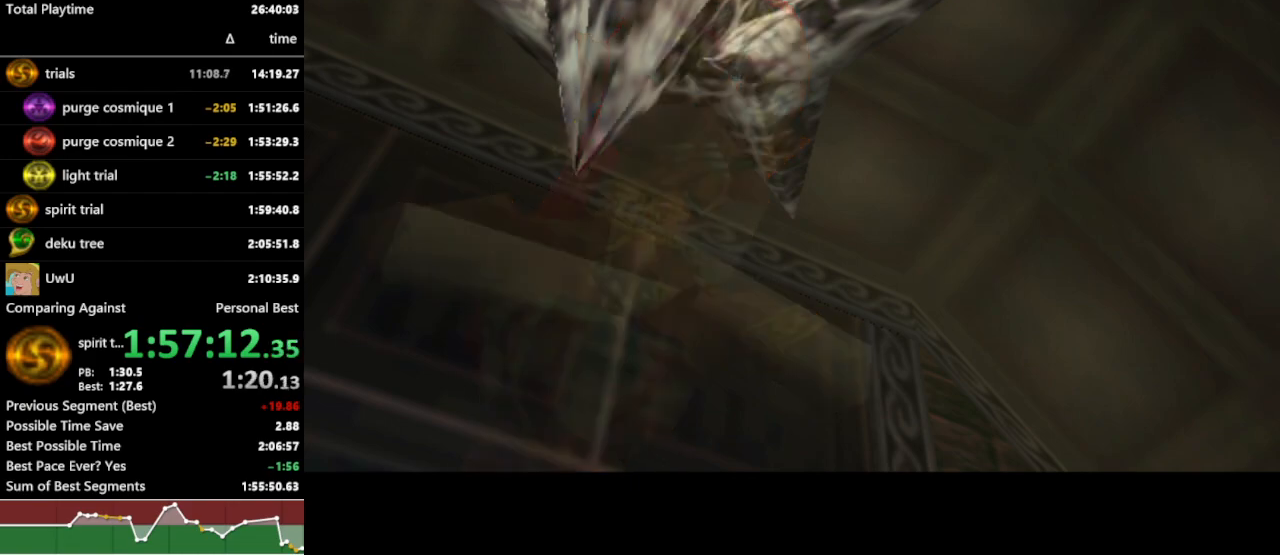
{"buttons": ["R1"], "left_stick": "center", "right_stick": "center", "events": []}
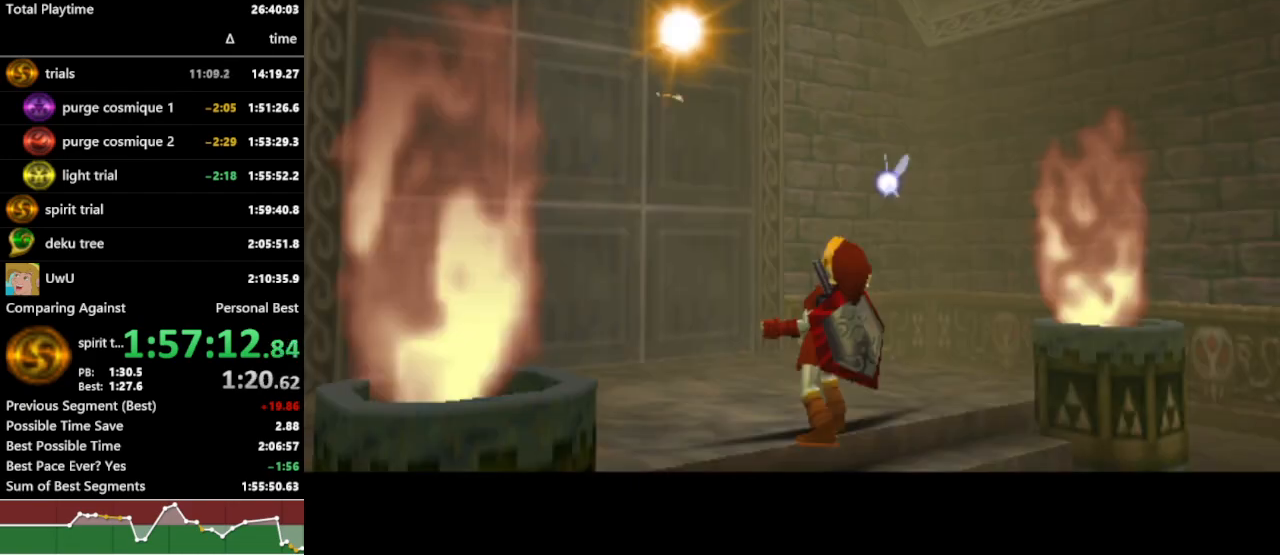
{"buttons": ["R1"], "left_stick": "center", "right_stick": "center", "events": []}
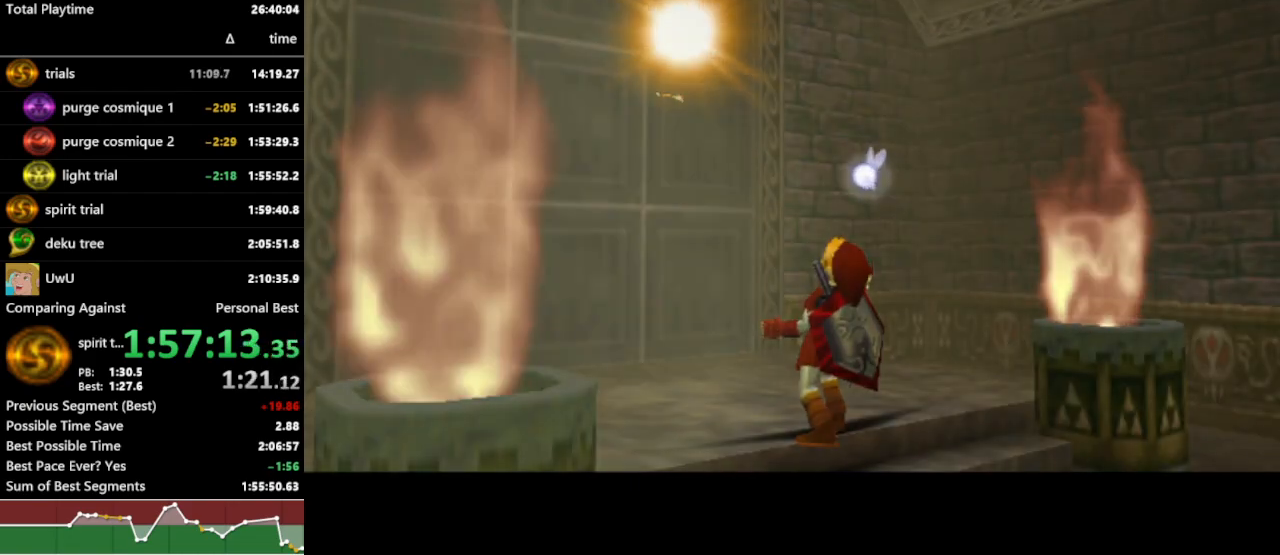
{"buttons": ["R1"], "left_stick": "center", "right_stick": "center", "events": []}
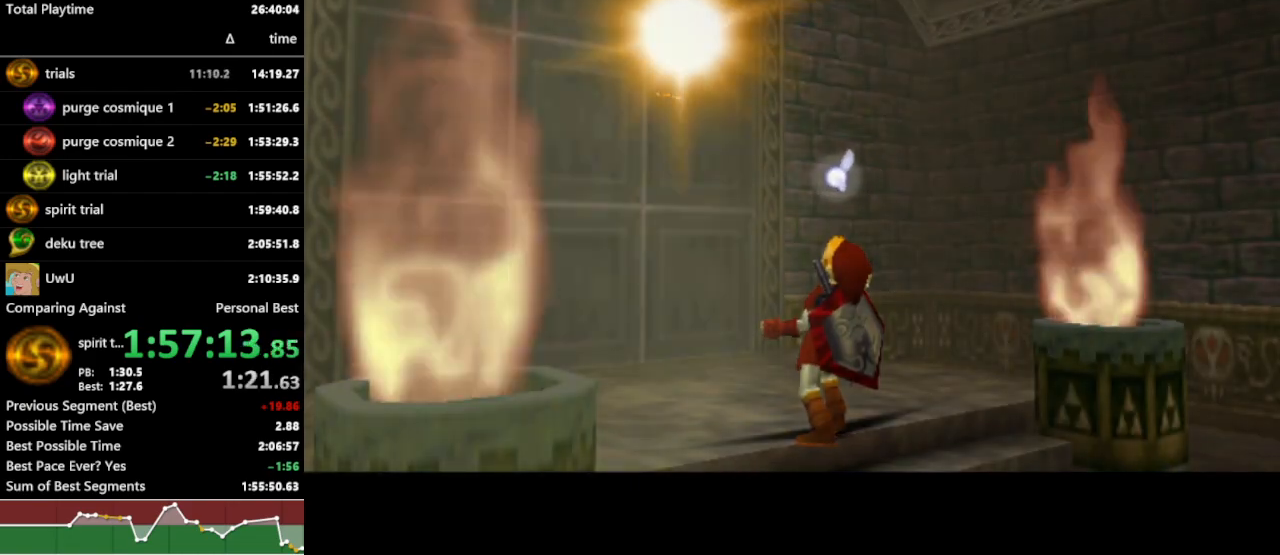
{"buttons": ["R1"], "left_stick": "center", "right_stick": "center", "events": []}
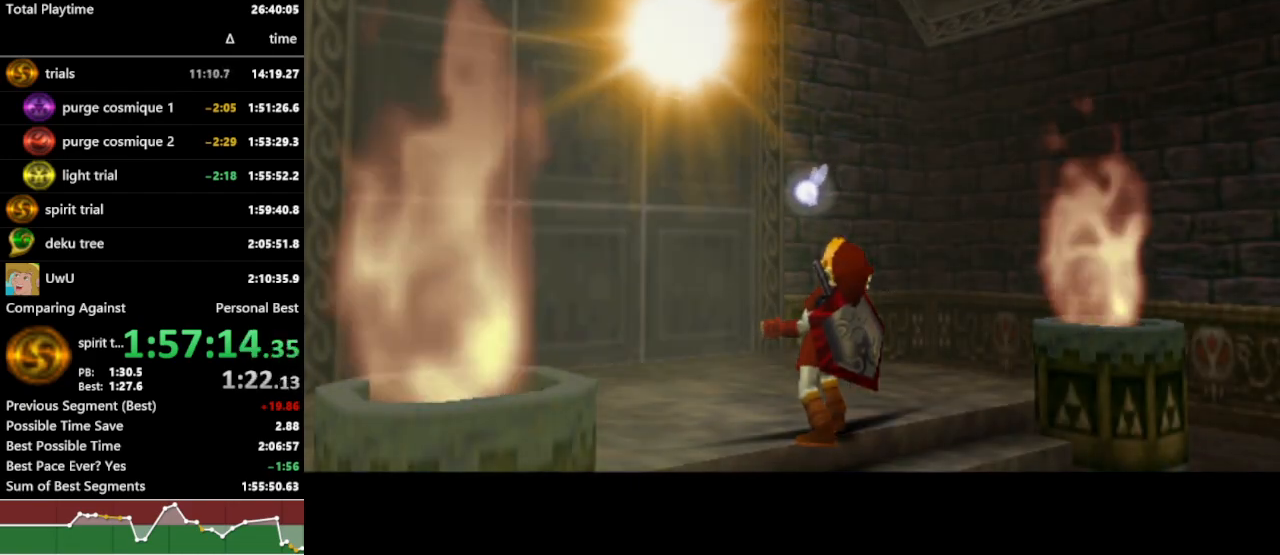
{"buttons": ["R1"], "left_stick": "center", "right_stick": "center", "events": []}
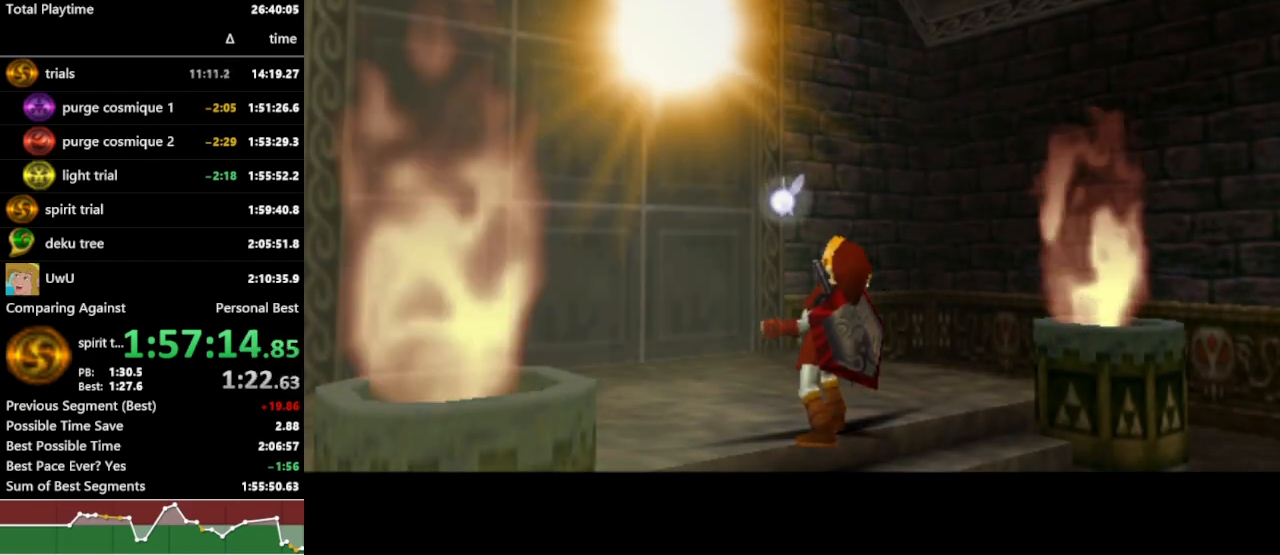
{"buttons": ["R1"], "left_stick": "center", "right_stick": "center", "events": []}
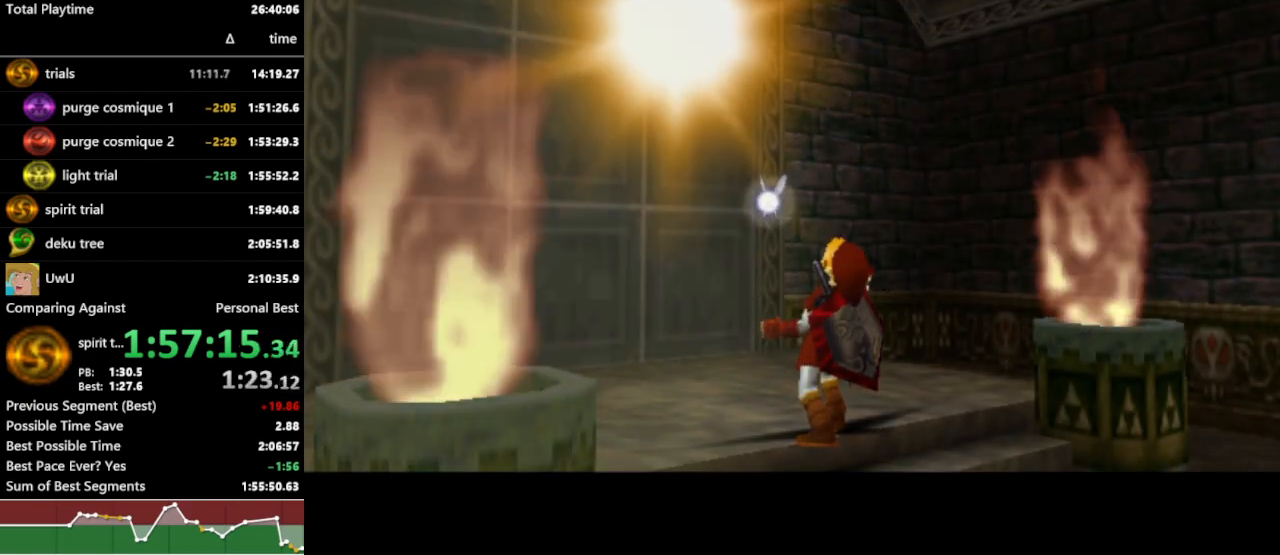
{"buttons": ["R1"], "left_stick": "center", "right_stick": "center", "events": []}
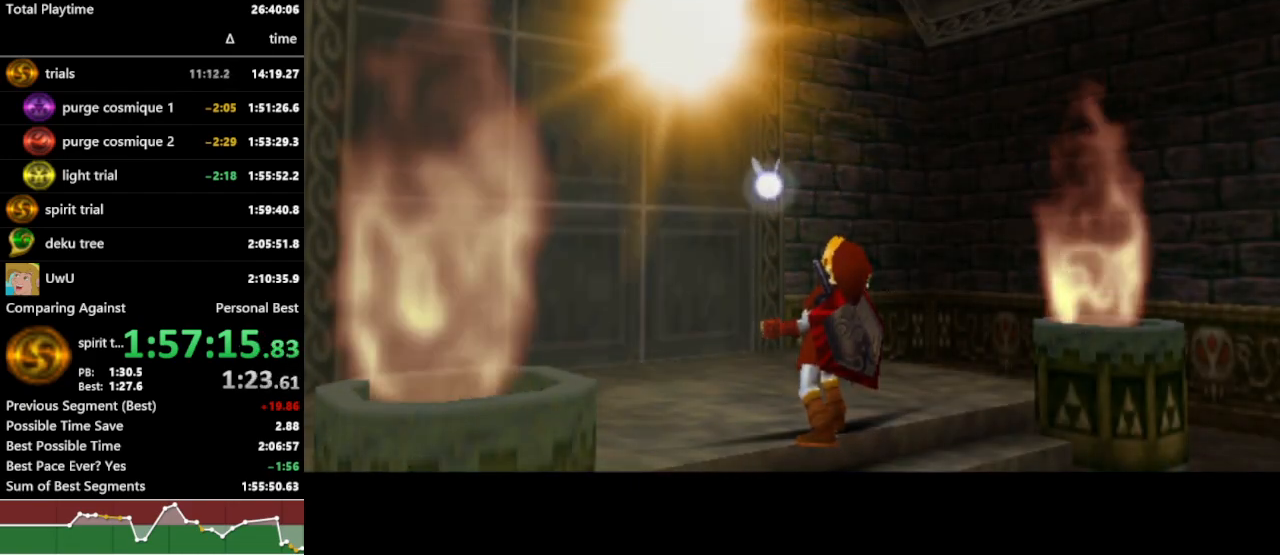
{"buttons": ["R1"], "left_stick": "center", "right_stick": "center", "events": []}
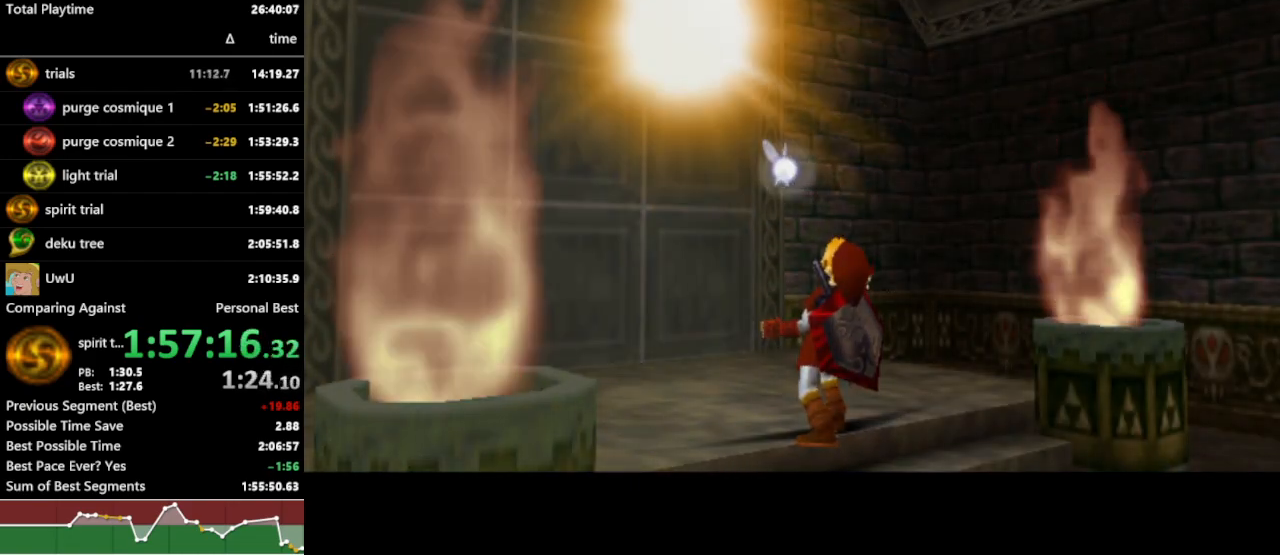
{"buttons": ["R1"], "left_stick": "center", "right_stick": "center", "events": []}
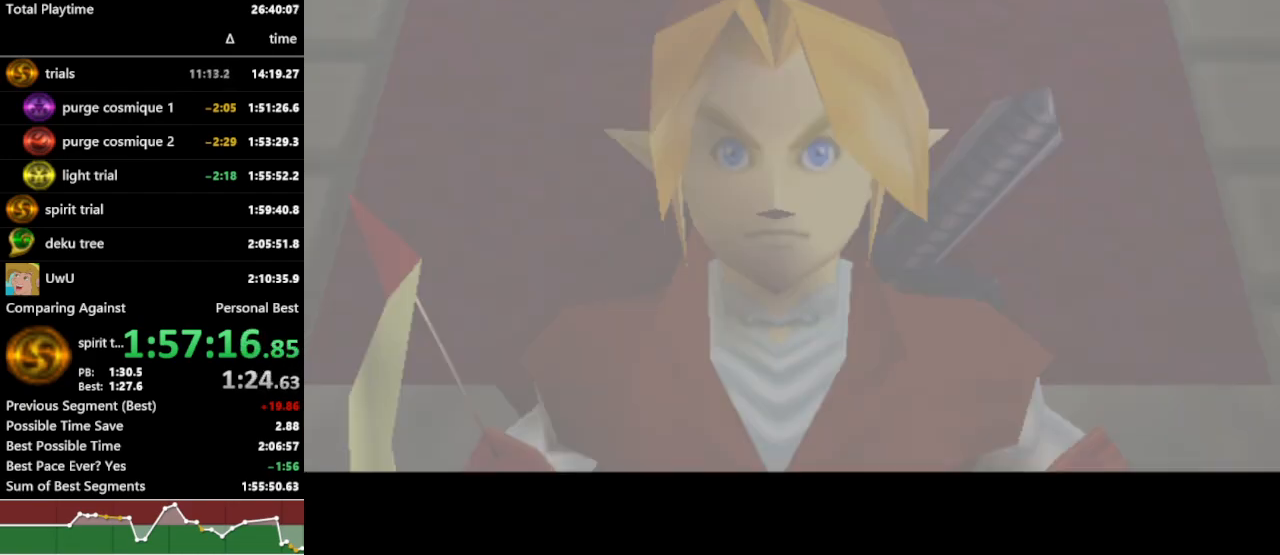
{"buttons": ["R1"], "left_stick": "center", "right_stick": "center", "events": []}
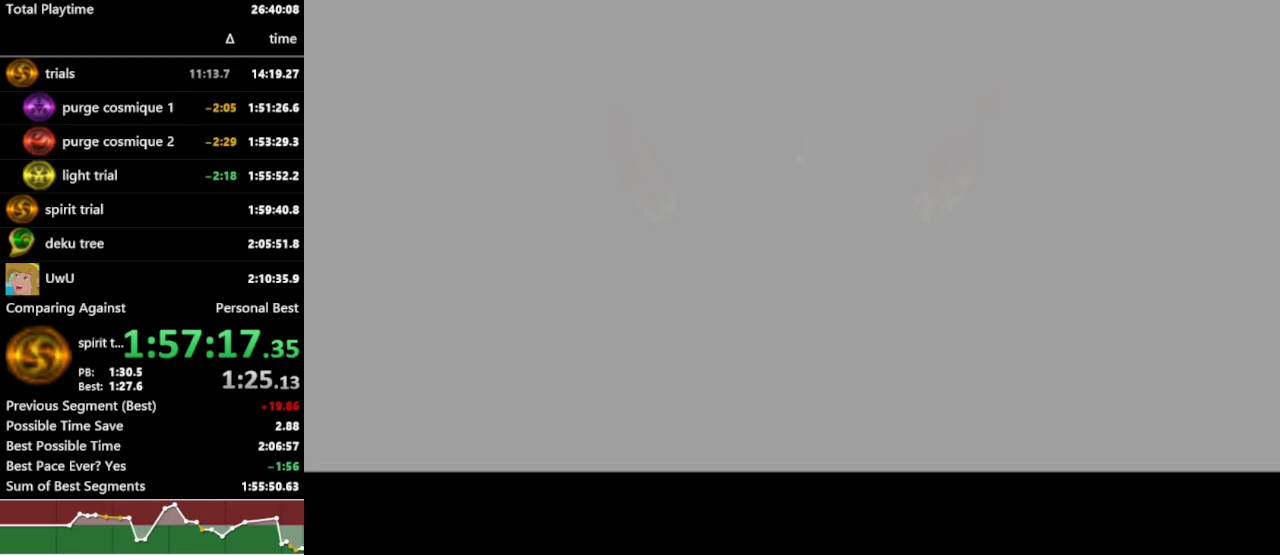
{"buttons": ["R1"], "left_stick": "center", "right_stick": "center", "events": []}
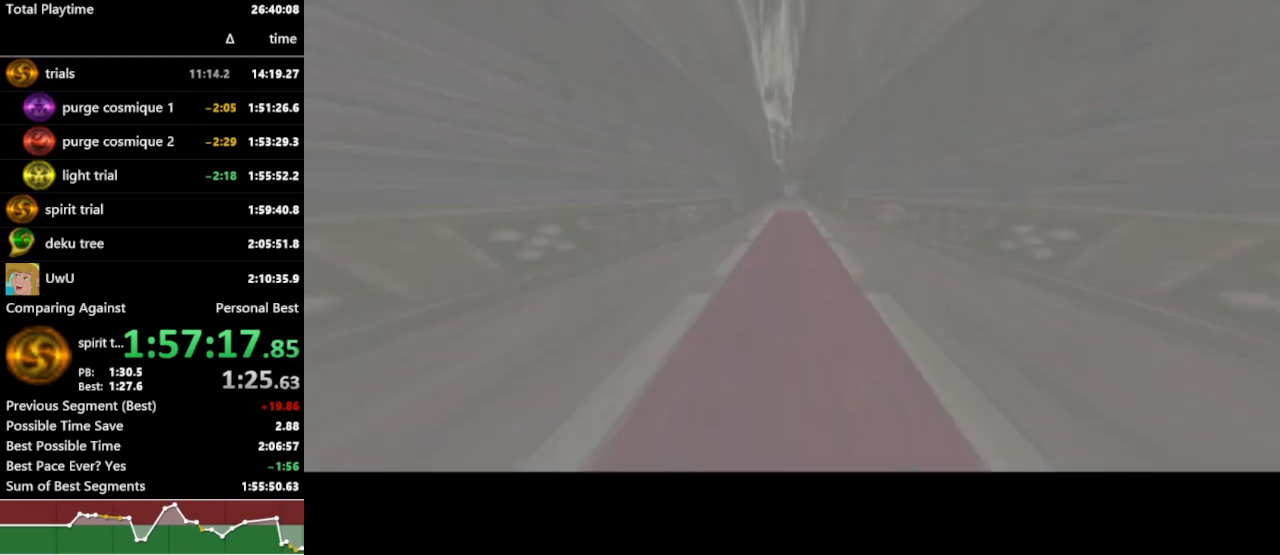
{"buttons": ["R1"], "left_stick": "center", "right_stick": "center", "events": []}
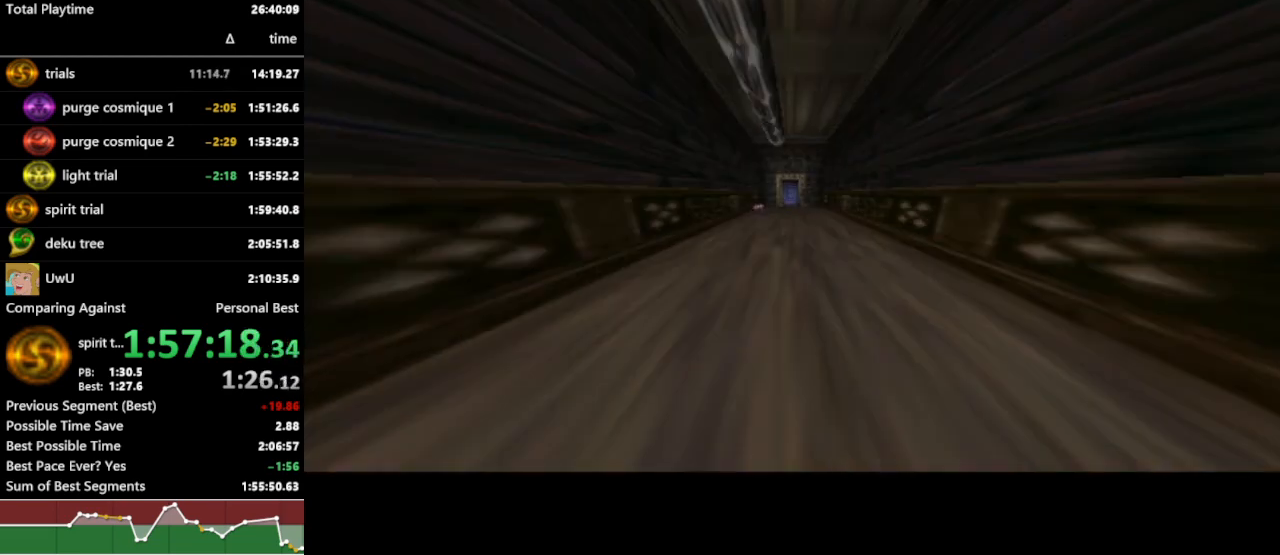
{"buttons": ["R1"], "left_stick": "center", "right_stick": "center", "events": []}